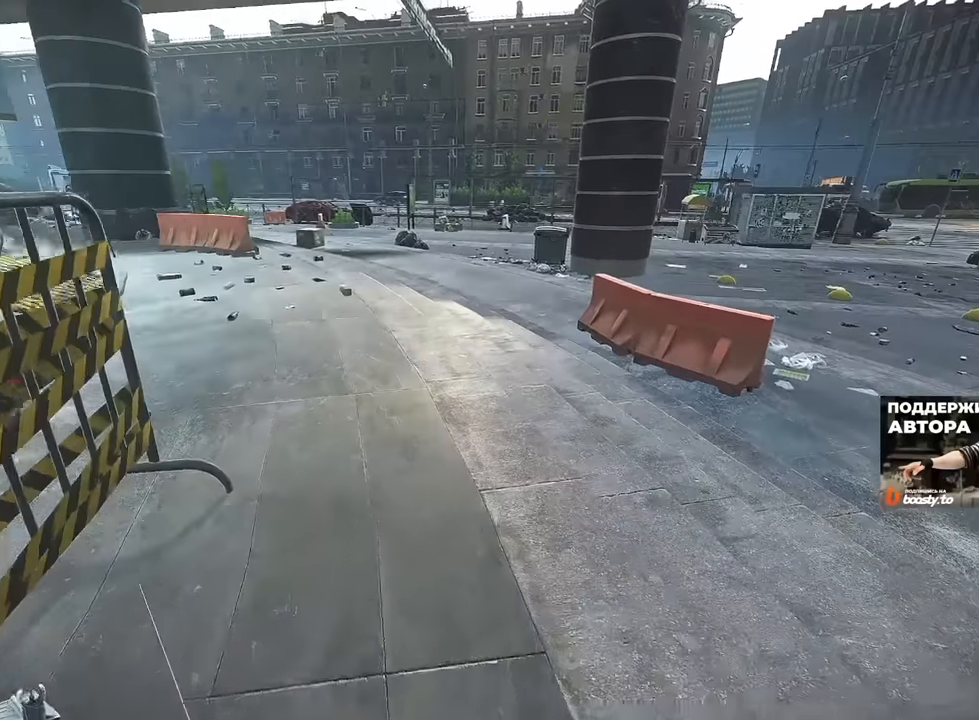
Gameplay with keyboard and mouse; each line is a JSON object with the keys and mouse buttons held at the frame after it. "events" lists presses ("down") and releases ("up") of "1", "2", "3", "4", "5", "a", "alt", "b", "c", "ctrl", "d", "e", "f", "g", "q", "r", "s", "shift", "space", "t", "tab", "tilde", "v", "w", "x", "z", "mouse_left", "mouse_wheel", "mouse_right", "mouse_mb4" and "mouse_mb5" between this image and that frame as [ms after this image, input, new state], when the widget could be followed in between. "mouse_left", "mouse_wheel", "mouse_right", "mouse_mb4", "mouse_mb5" = the "left", "wheel", "right", "mb4", "mb5" buttons of the "mouse" list. No other keys are recorded. "wheel" means that the mouse wheel is clicked or scrolled. Mouse movement is not recorded.
{"keys": ["d", "w"], "mouse": [], "events": []}
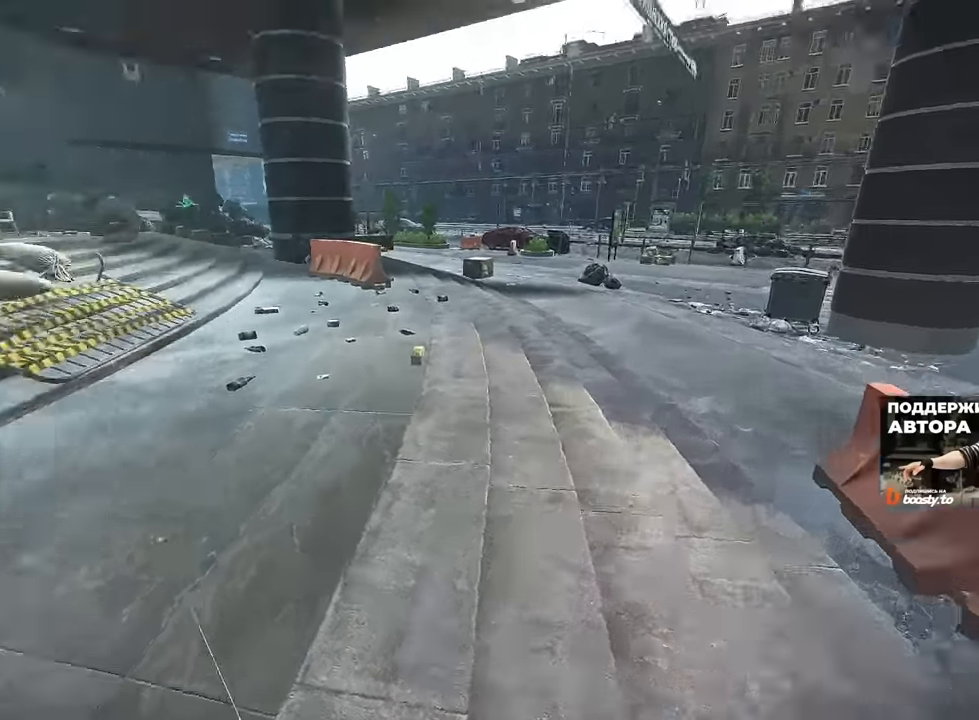
{"keys": ["w"], "mouse": [], "events": [[384, "w", "up"], [417, "w", "down"], [484, "d", "up"]]}
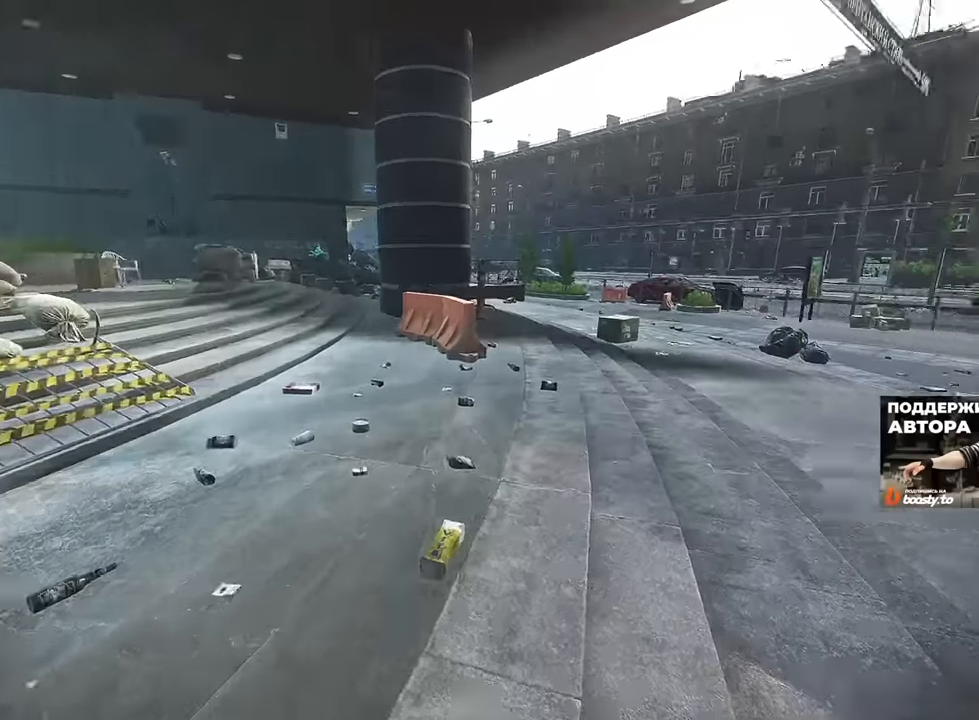
{"keys": ["a", "w"], "mouse": [], "events": [[83, "4", "down"], [183, "4", "up"], [183, "a", "down"], [350, "shift", "down"], [500, "shift", "up"]]}
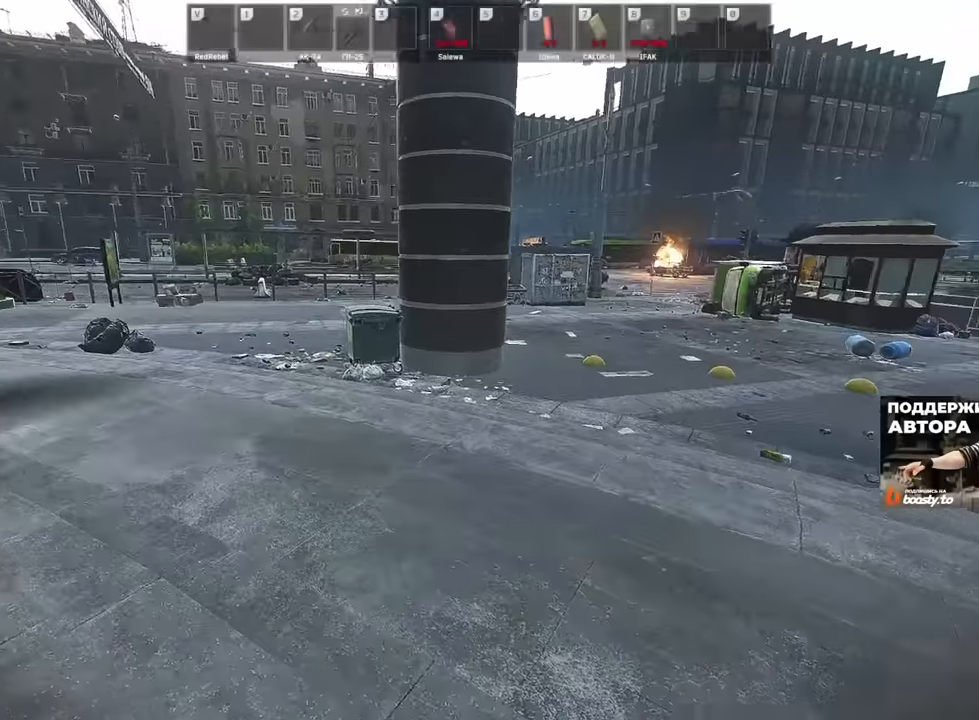
{"keys": ["w"], "mouse": [], "events": [[434, "a", "up"]]}
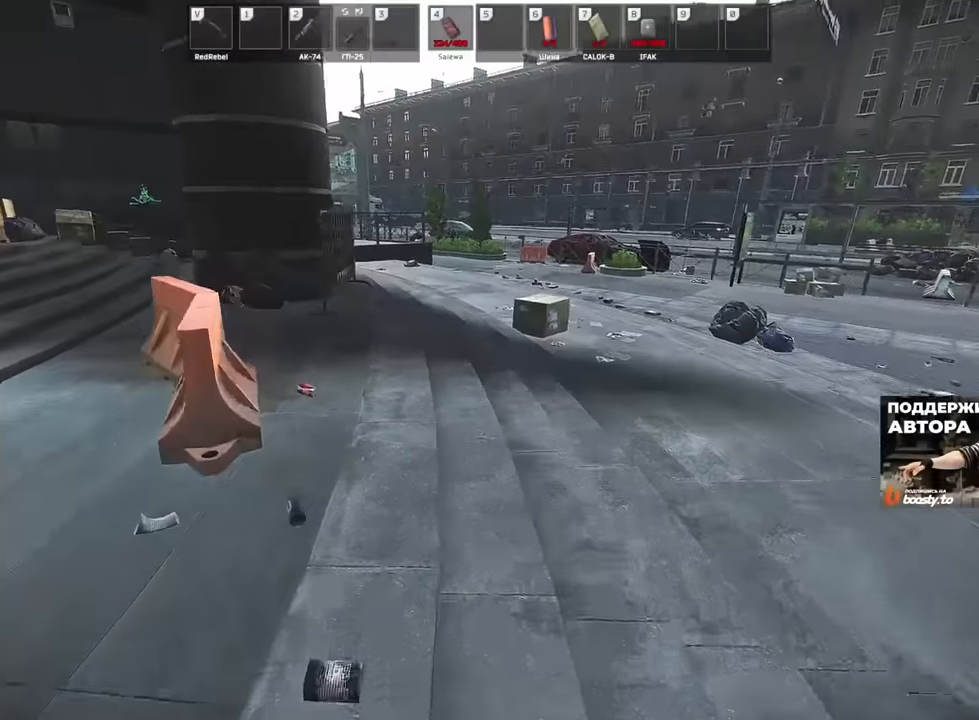
{"keys": ["w"], "mouse": [], "events": []}
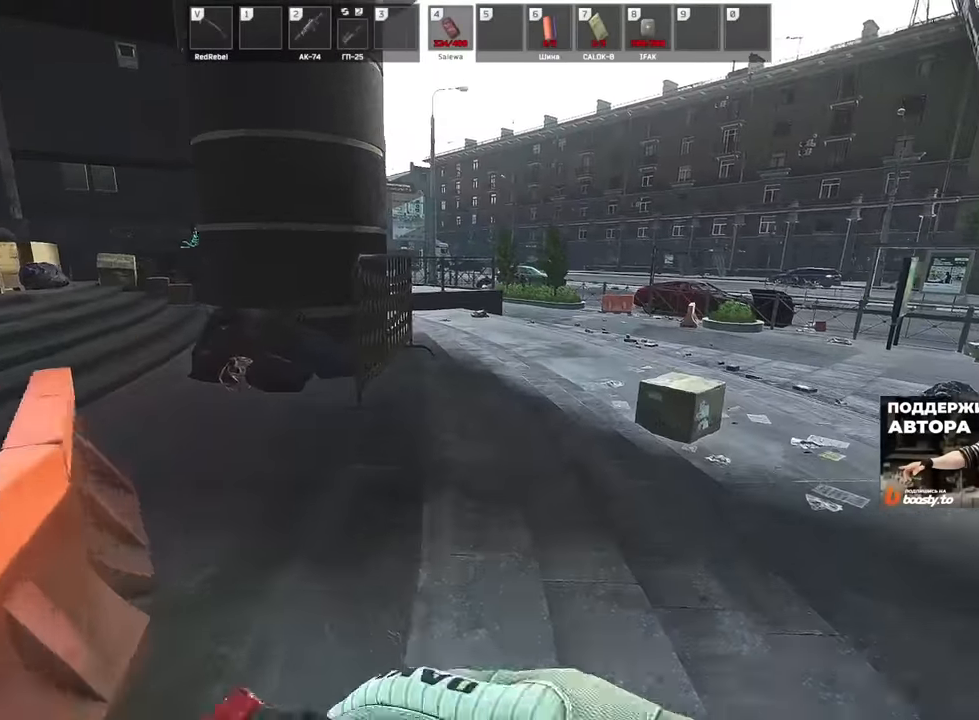
{"keys": ["d", "w"], "mouse": [], "events": [[33, "space", "down"], [200, "space", "up"], [417, "f", "down"], [450, "d", "down"], [484, "f", "up"]]}
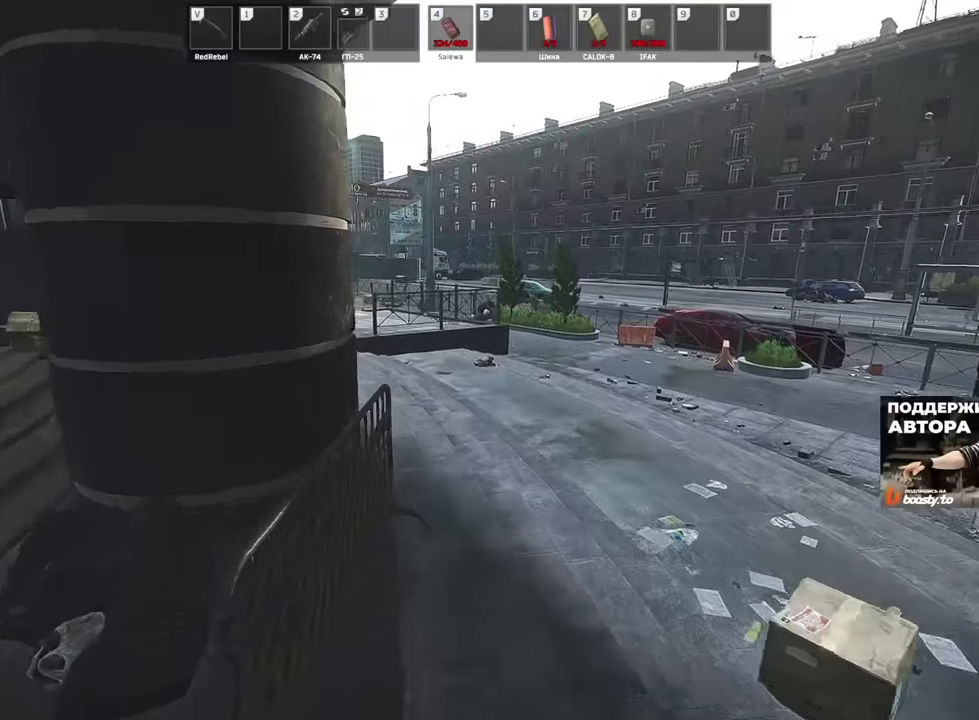
{"keys": ["w"], "mouse": []}
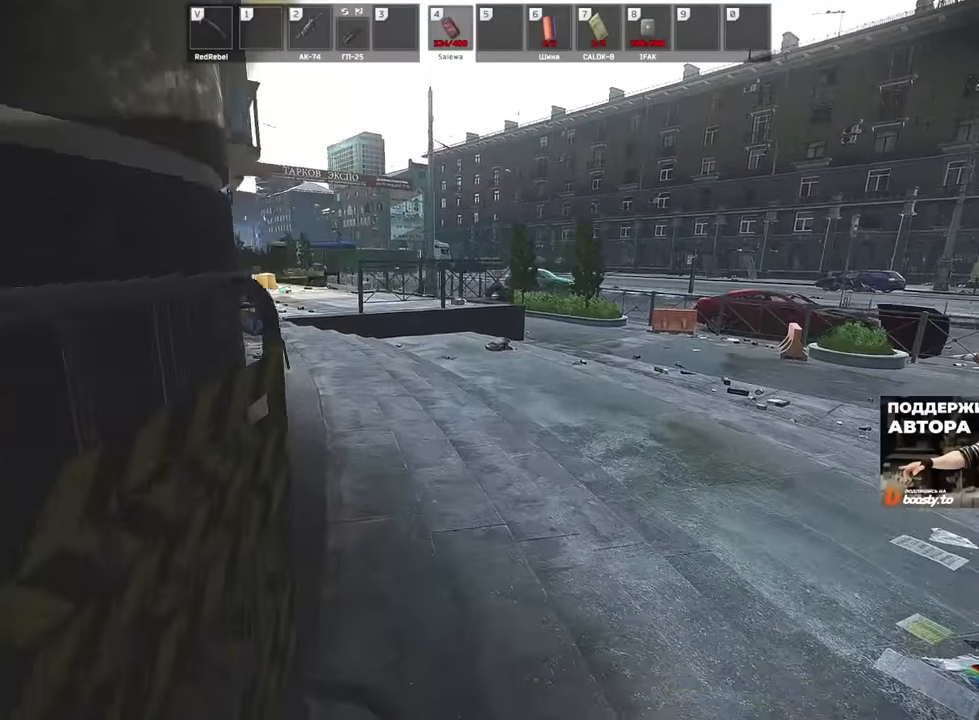
{"keys": ["a"], "mouse": [], "events": [[350, "a", "down"], [434, "w", "up"]]}
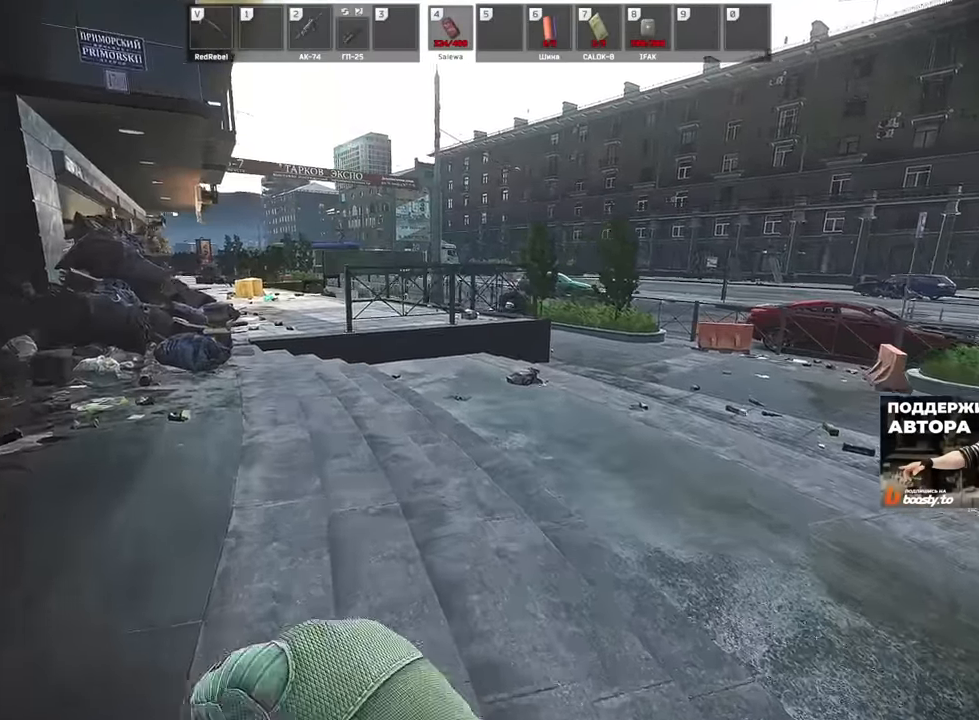
{"keys": ["d", "w"], "mouse": [], "events": [[17, "w", "down"], [117, "a", "up"], [167, "d", "down"]]}
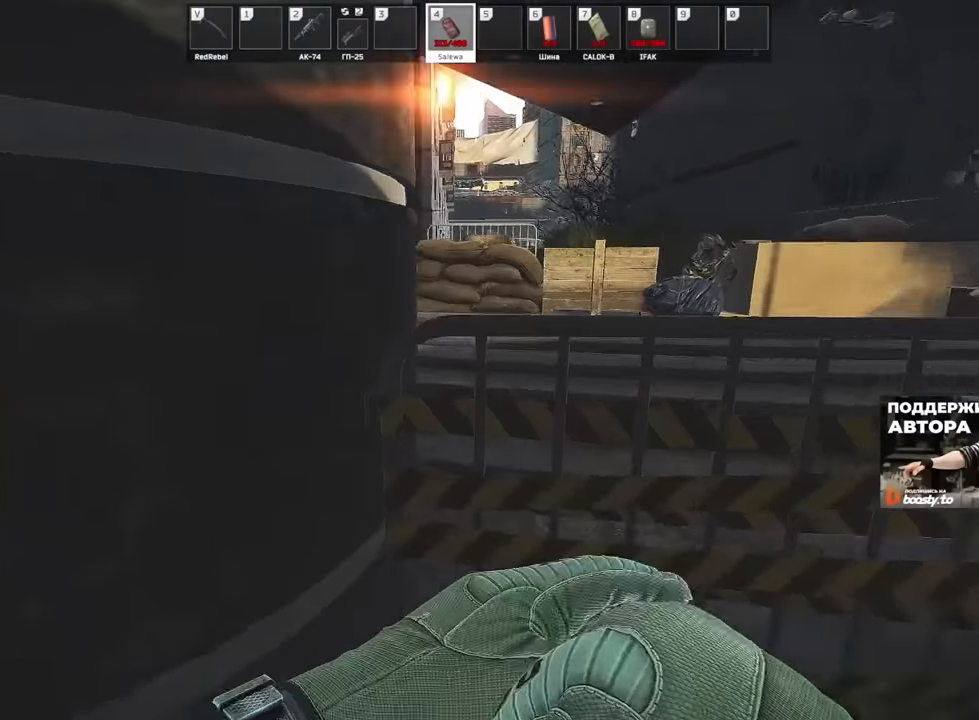
{"keys": [], "mouse": []}
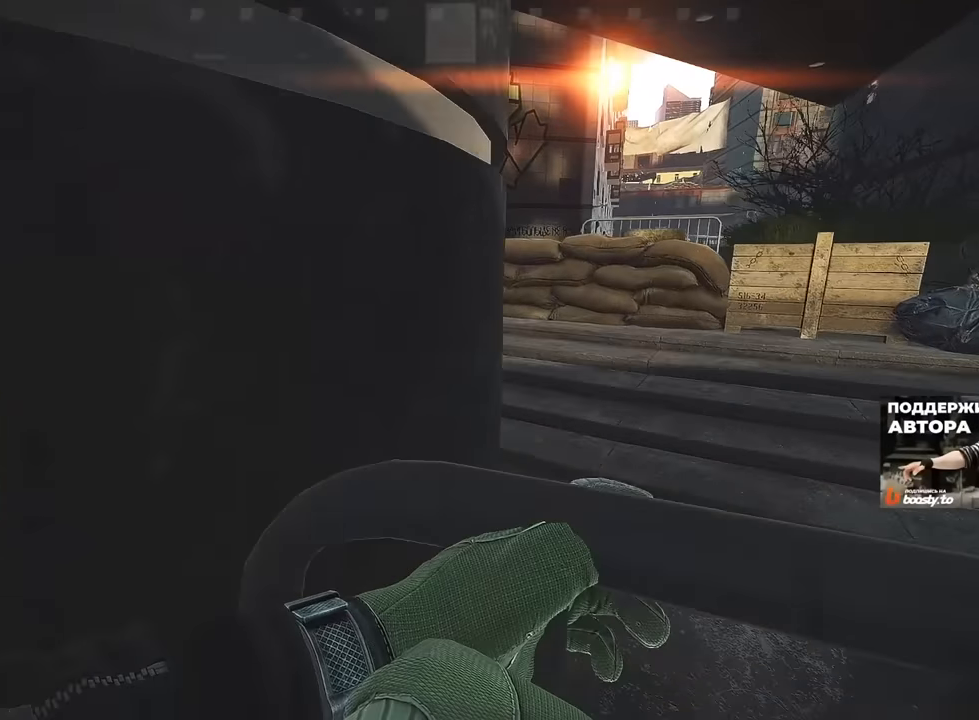
{"keys": [], "mouse": [], "events": [[200, "mouse_left", "down"], [317, "mouse_left", "up"], [400, "tab", "down"], [500, "tab", "up"]]}
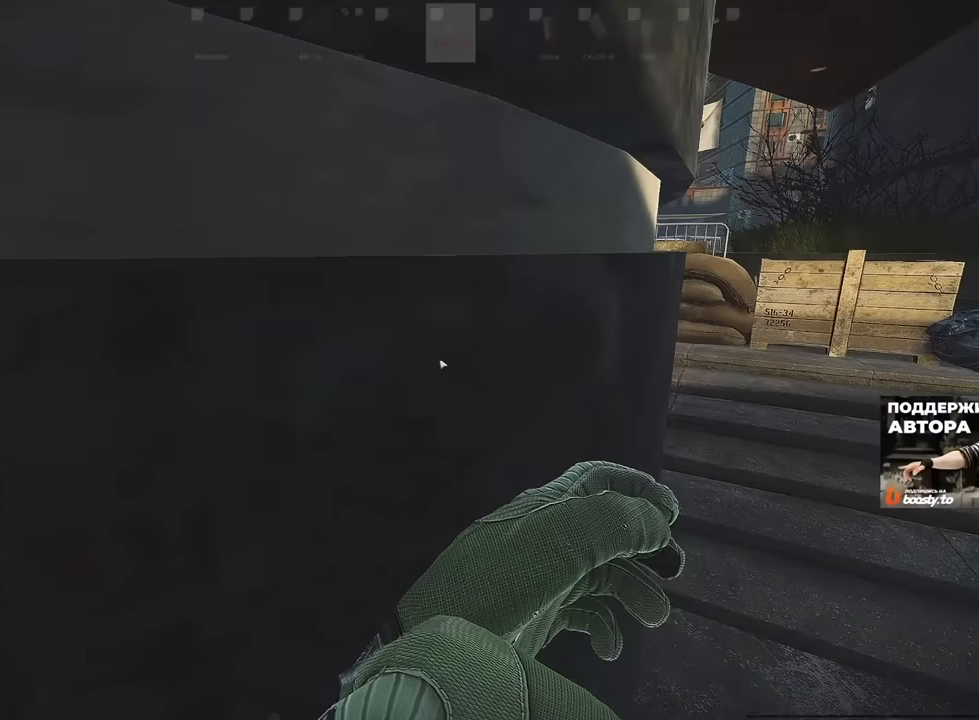
{"keys": [], "mouse": [], "events": []}
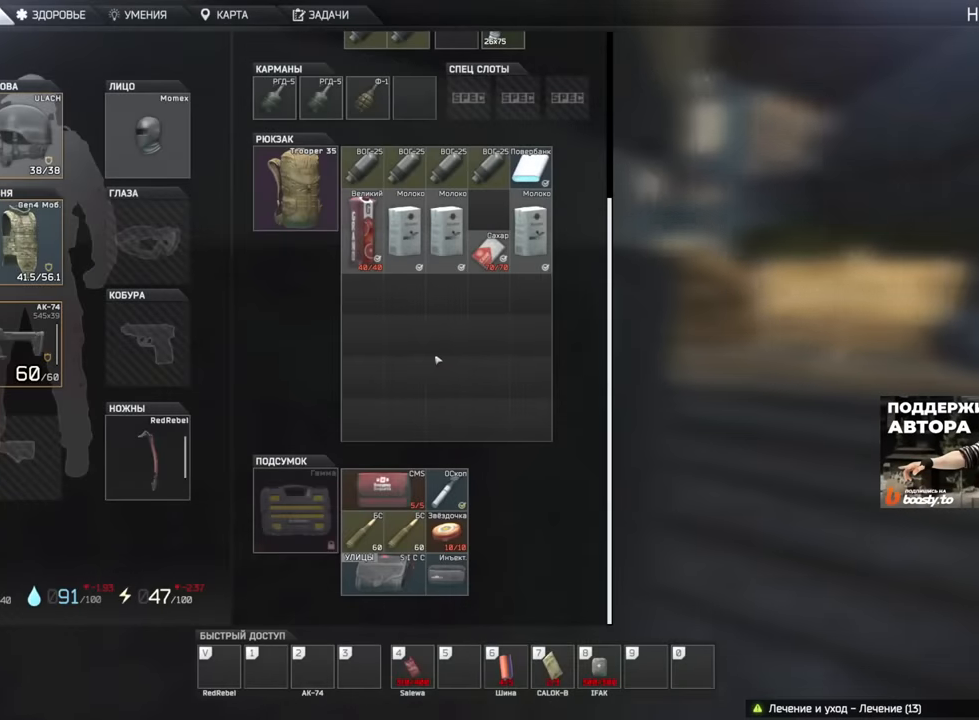
{"keys": ["a"], "mouse": [], "events": [[16, "s", "down"], [16, "tab", "down"], [133, "tab", "up"], [266, "a", "down"], [350, "s", "up"]]}
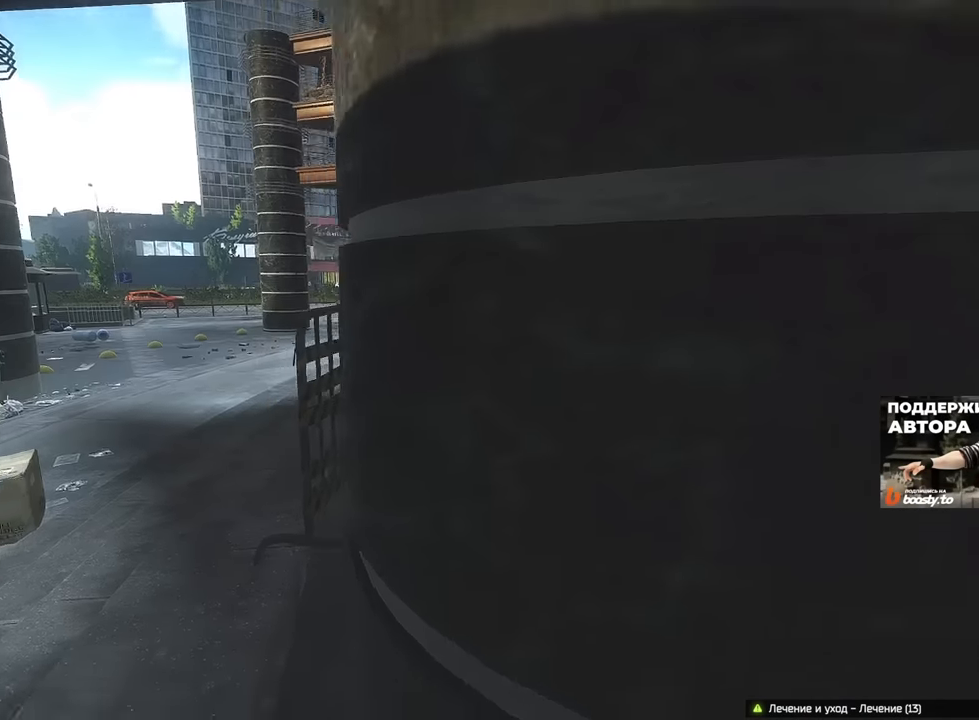
{"keys": ["a"], "mouse": [], "events": [[67, "w", "down"], [417, "w", "up"]]}
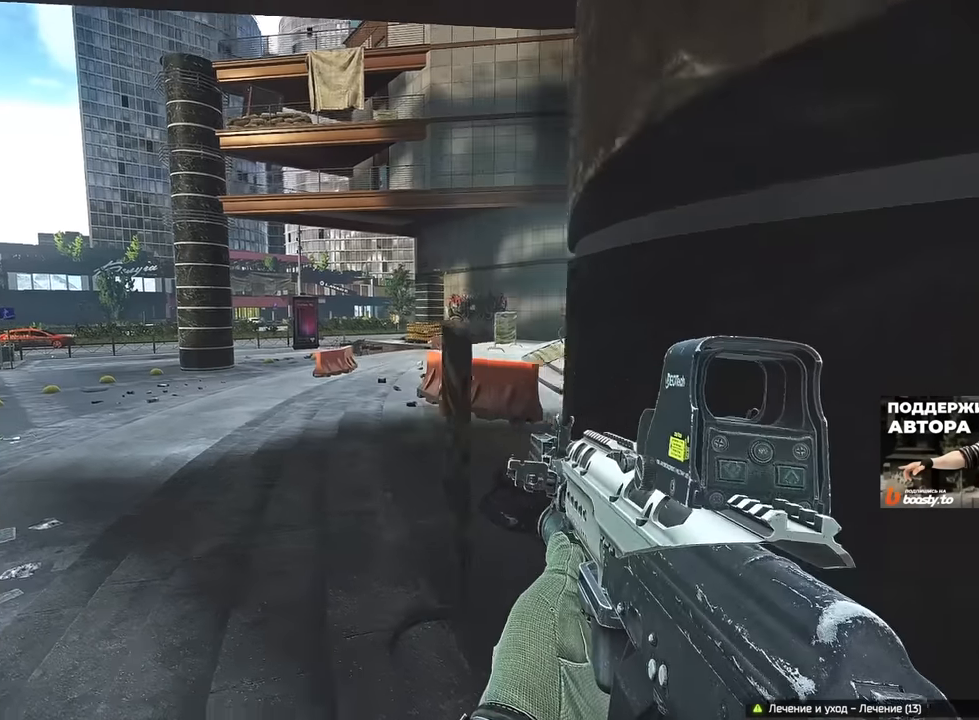
{"keys": ["d", "s"], "mouse": [], "events": [[200, "s", "down"], [300, "a", "up"], [433, "d", "down"]]}
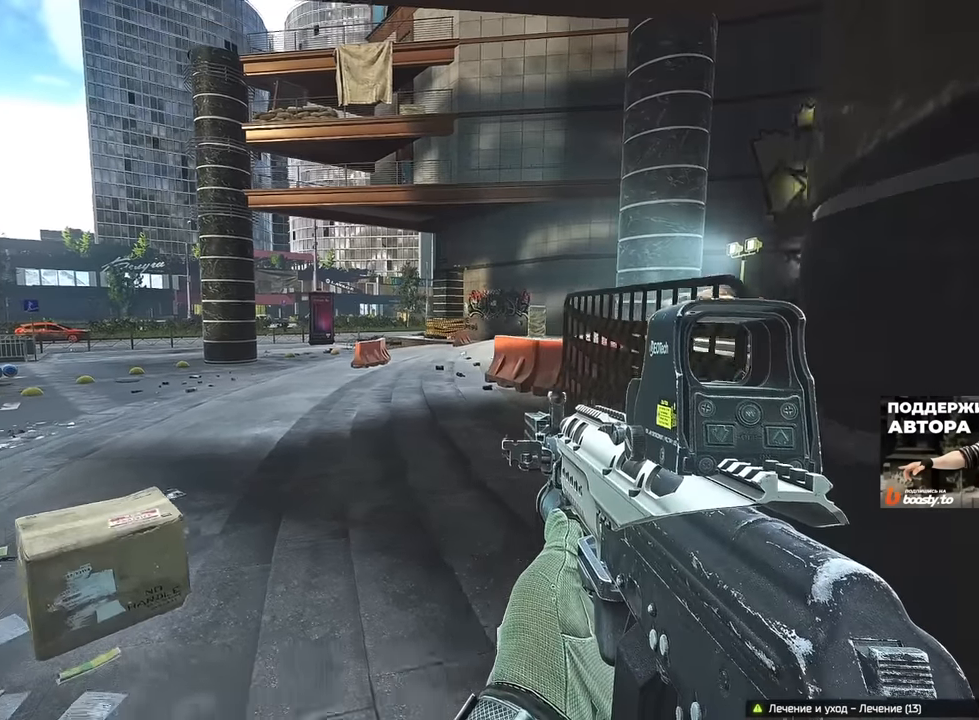
{"keys": ["d", "w"], "mouse": [], "events": [[83, "s", "up"], [367, "w", "down"]]}
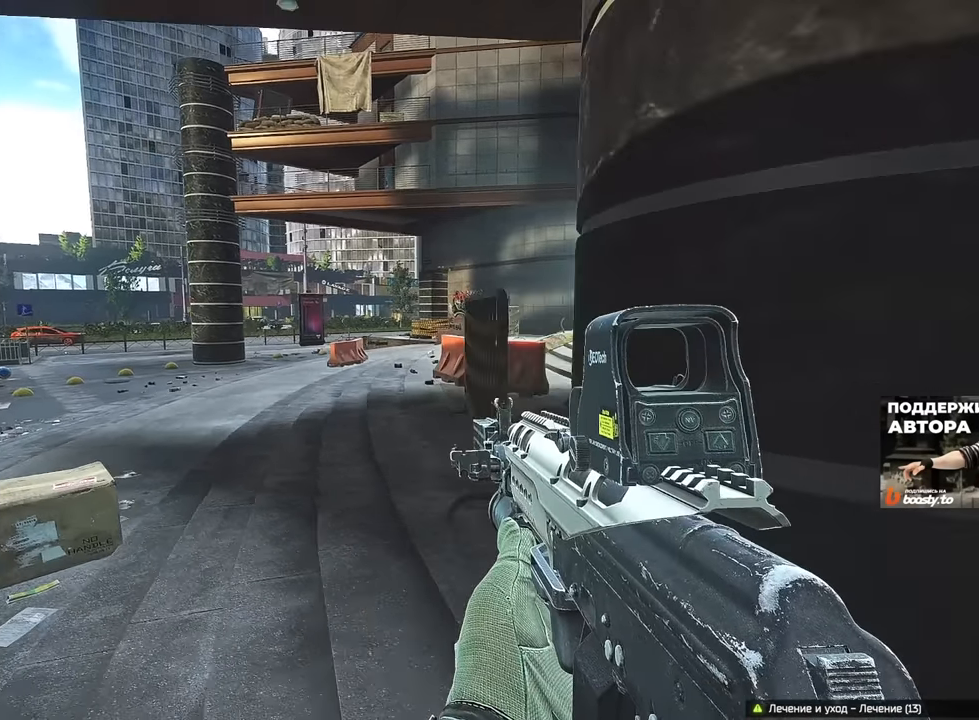
{"keys": ["d"], "mouse": [], "events": [[16, "a", "down"], [66, "d", "up"], [100, "w", "up"], [233, "s", "down"], [300, "a", "up"], [333, "d", "down"], [367, "mouse_wheel", "down"], [383, "s", "up"], [400, "mouse_wheel", "up"]]}
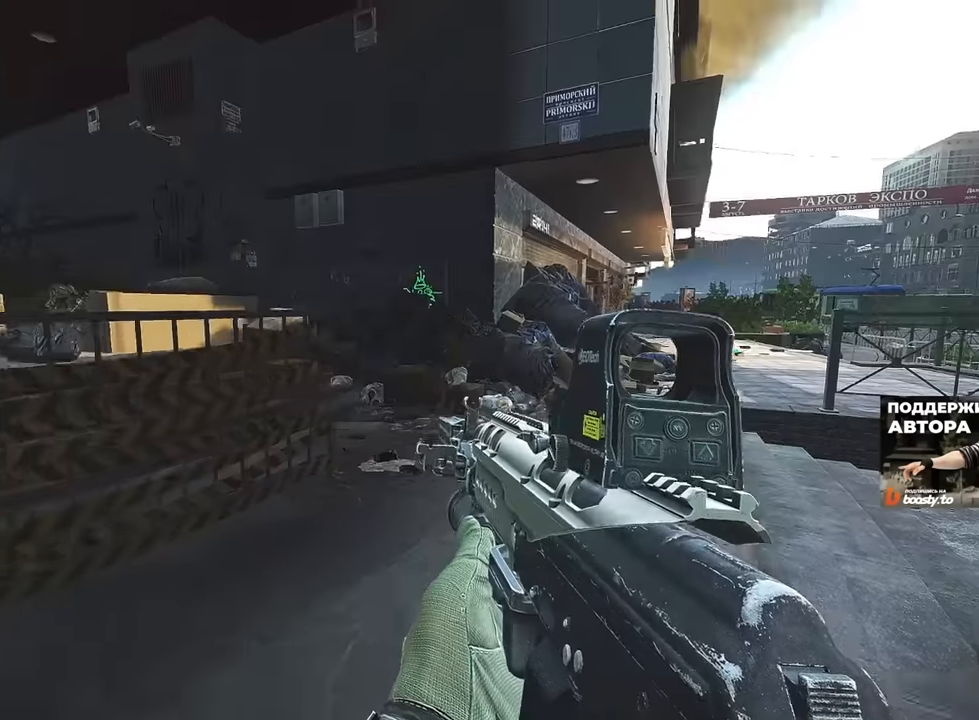
{"keys": ["d", "w"], "mouse": [], "events": [[83, "w", "down"], [217, "shift", "down"], [334, "shift", "up"]]}
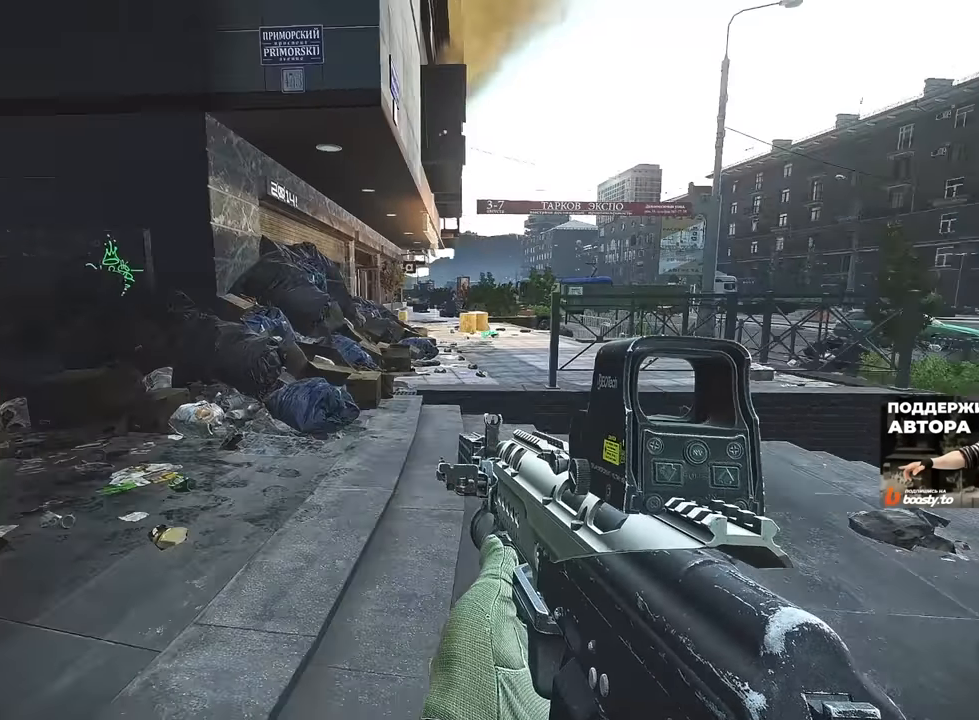
{"keys": ["w"], "mouse": [], "events": [[33, "b", "down"], [100, "b", "up"], [183, "b", "down"], [300, "b", "up"], [500, "d", "up"]]}
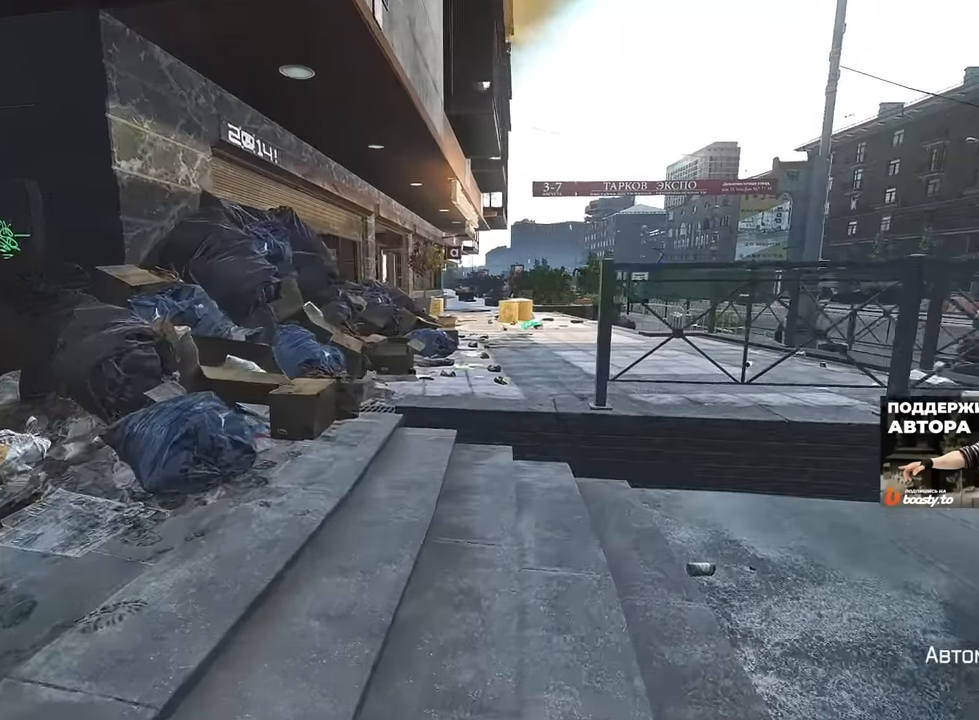
{"keys": ["w"], "mouse": [], "events": []}
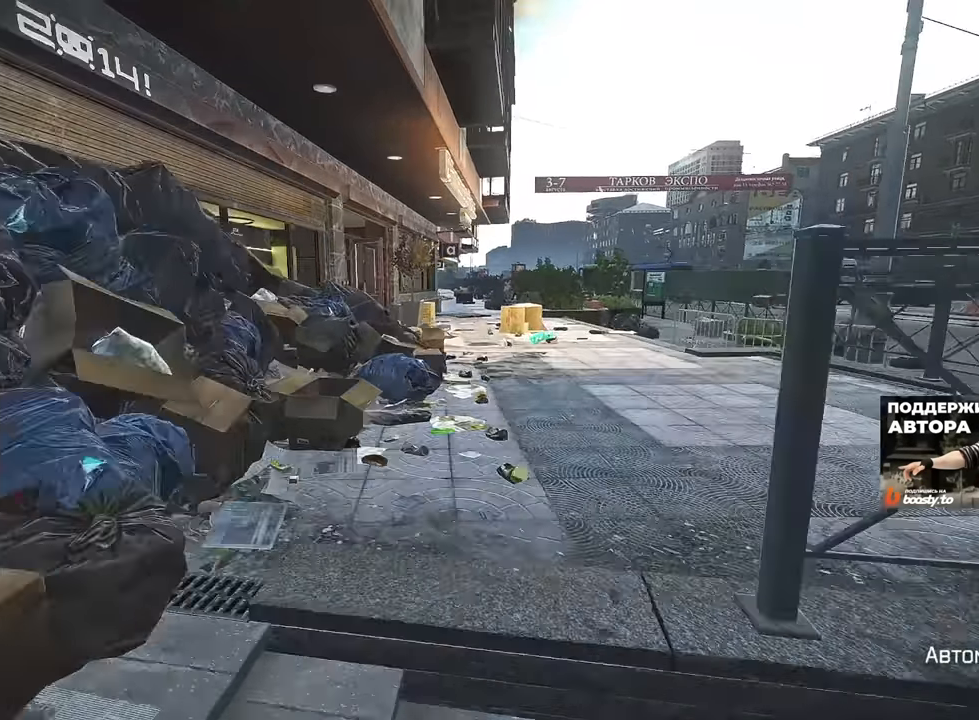
{"keys": ["w"], "mouse": [], "events": [[83, "space", "down"], [233, "space", "up"]]}
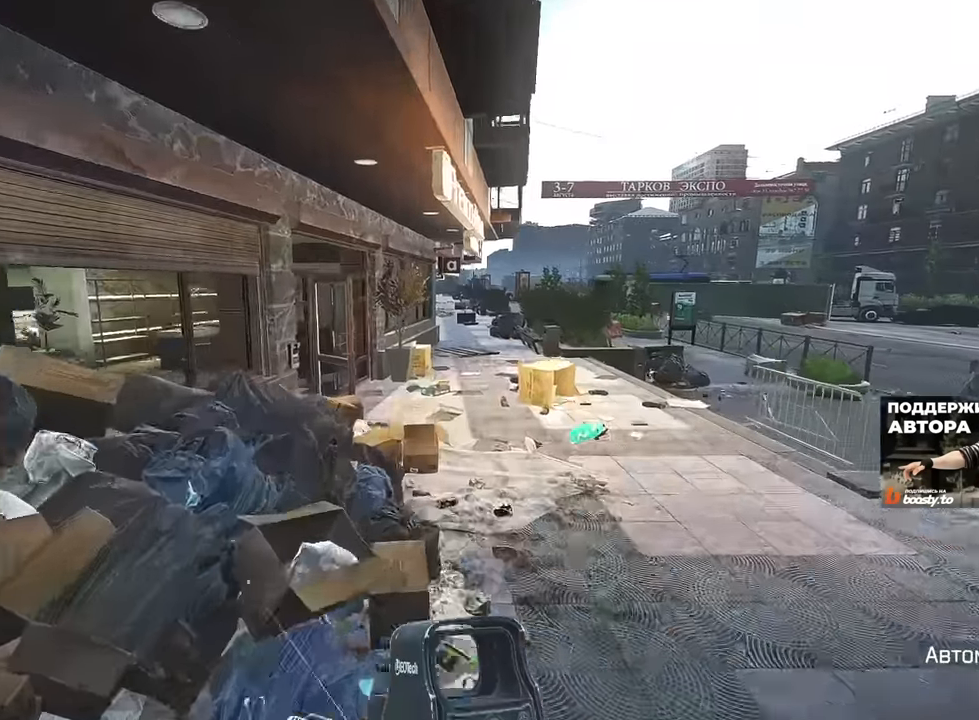
{"keys": ["d", "w"], "mouse": [], "events": [[267, "d", "down"]]}
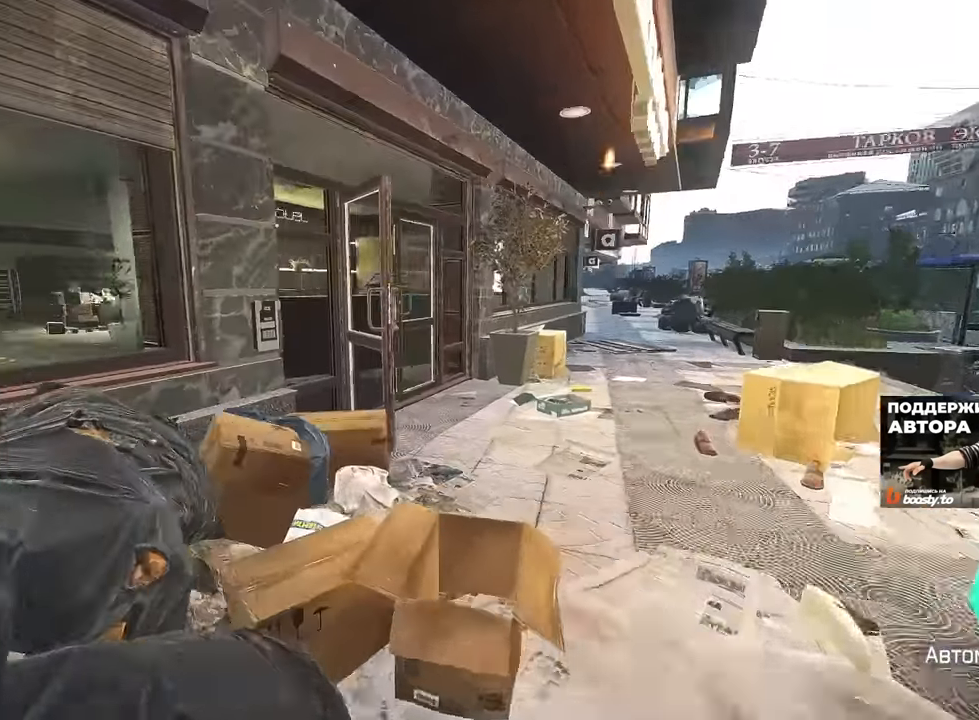
{"keys": ["d", "w"], "mouse": [], "events": []}
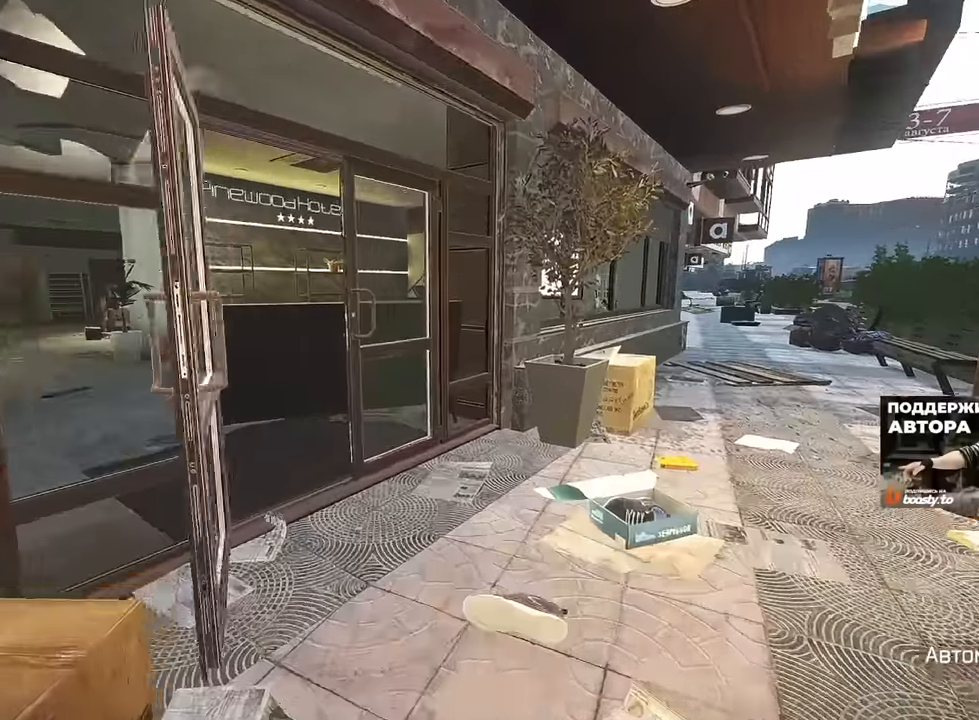
{"keys": ["w"], "mouse": [], "events": [[67, "w", "up"], [133, "w", "down"], [250, "d", "up"]]}
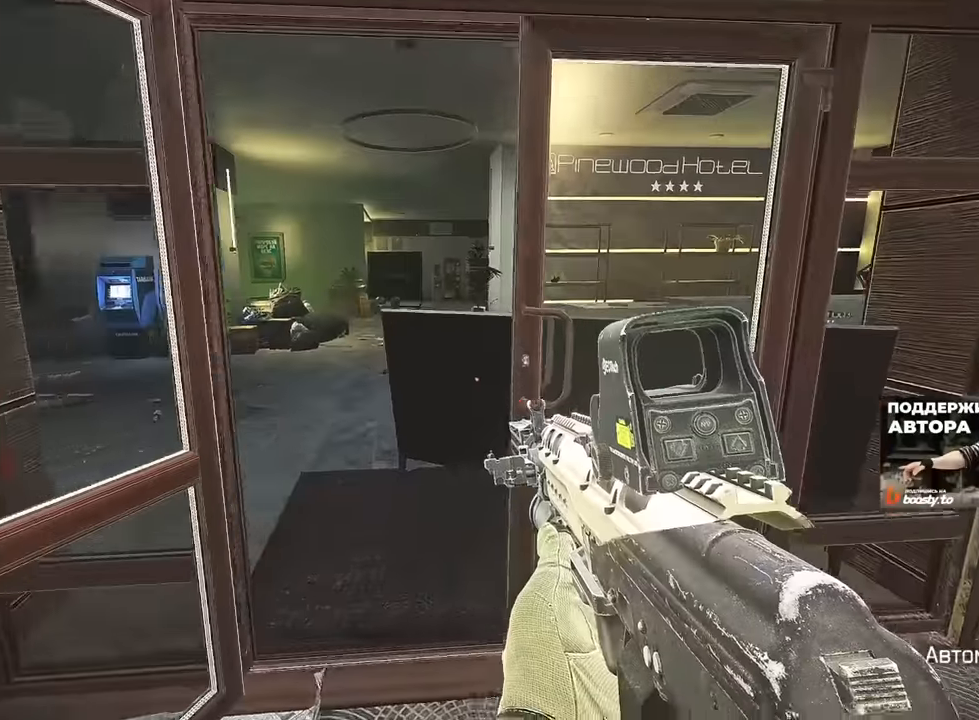
{"keys": ["a", "w"], "mouse": [], "events": [[50, "a", "down"], [251, "a", "up"], [384, "a", "down"]]}